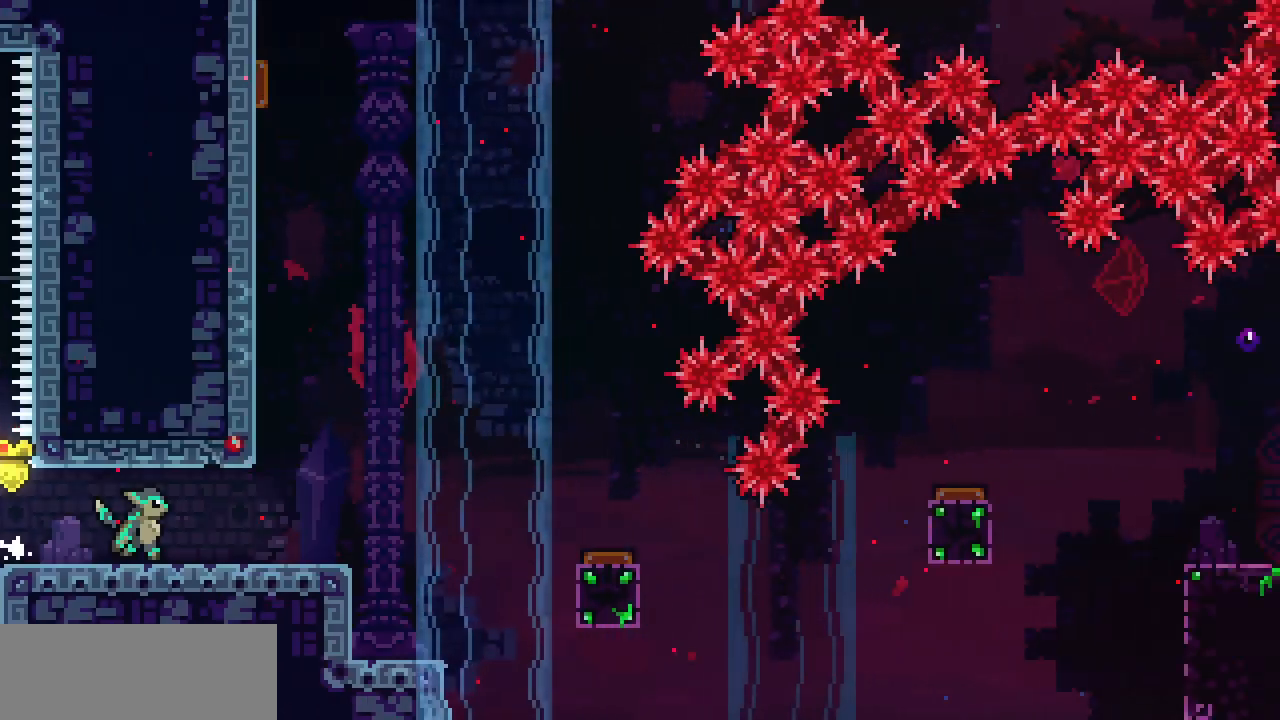
Gameplay with keyboard; each line is a JSON object with the keys held at the frame after it. "events" lists presses ("down") and releases ("up") of "c", "d", "down", "left", "right", "shift", "up", "x" and "z" between this image and that frame as [ms after this image, input, new state], when the widget could be followed in between. No other keys are recorded. Mouse input is not recorded.
{"keys": ["right", "z"], "events": [[483, "z", "down"]]}
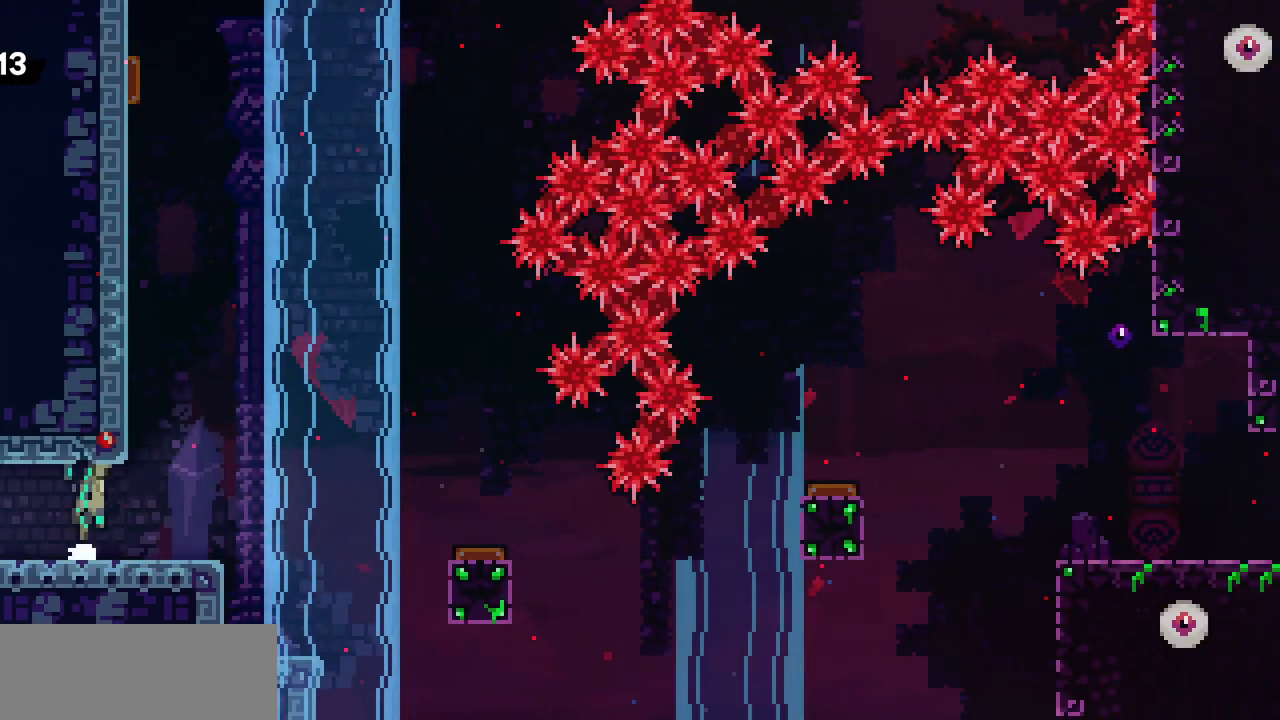
{"keys": ["z"], "events": [[83, "right", "up"], [83, "up", "down"], [133, "c", "down"], [133, "z", "up"], [283, "c", "up"], [367, "up", "up"], [400, "z", "down"]]}
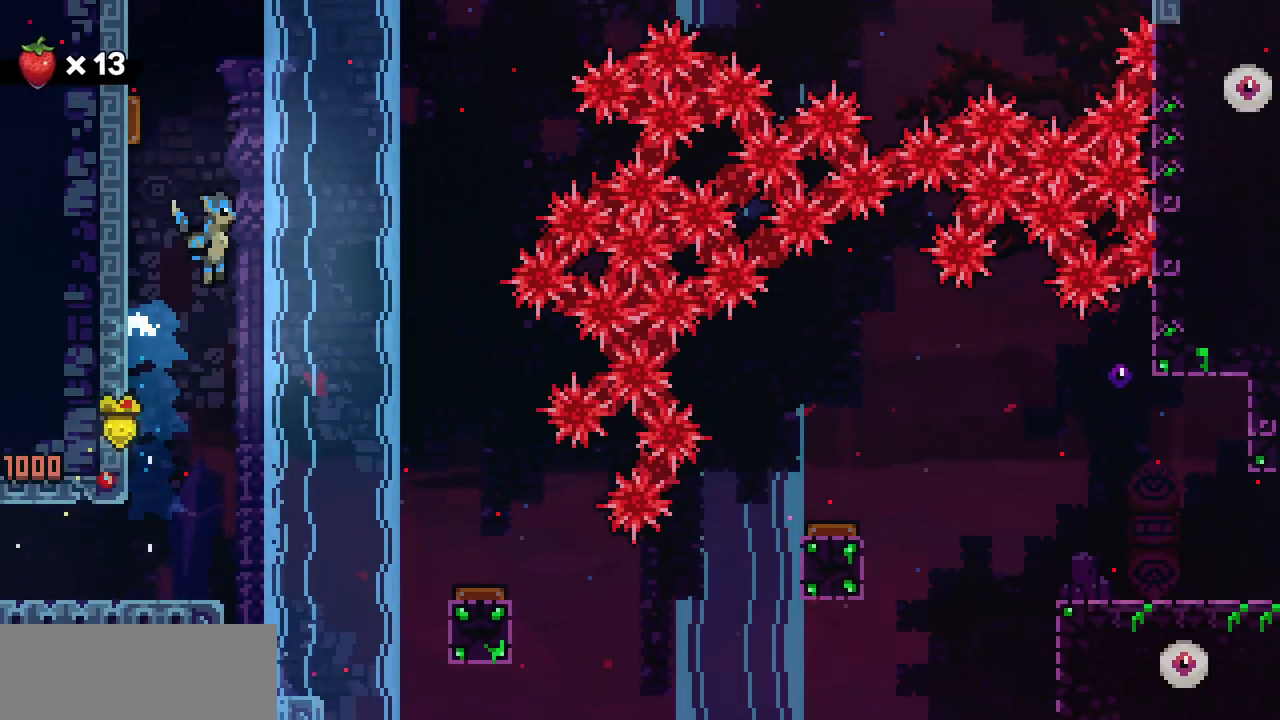
{"keys": ["left", "x", "z"], "events": [[33, "left", "down"], [150, "x", "down"]]}
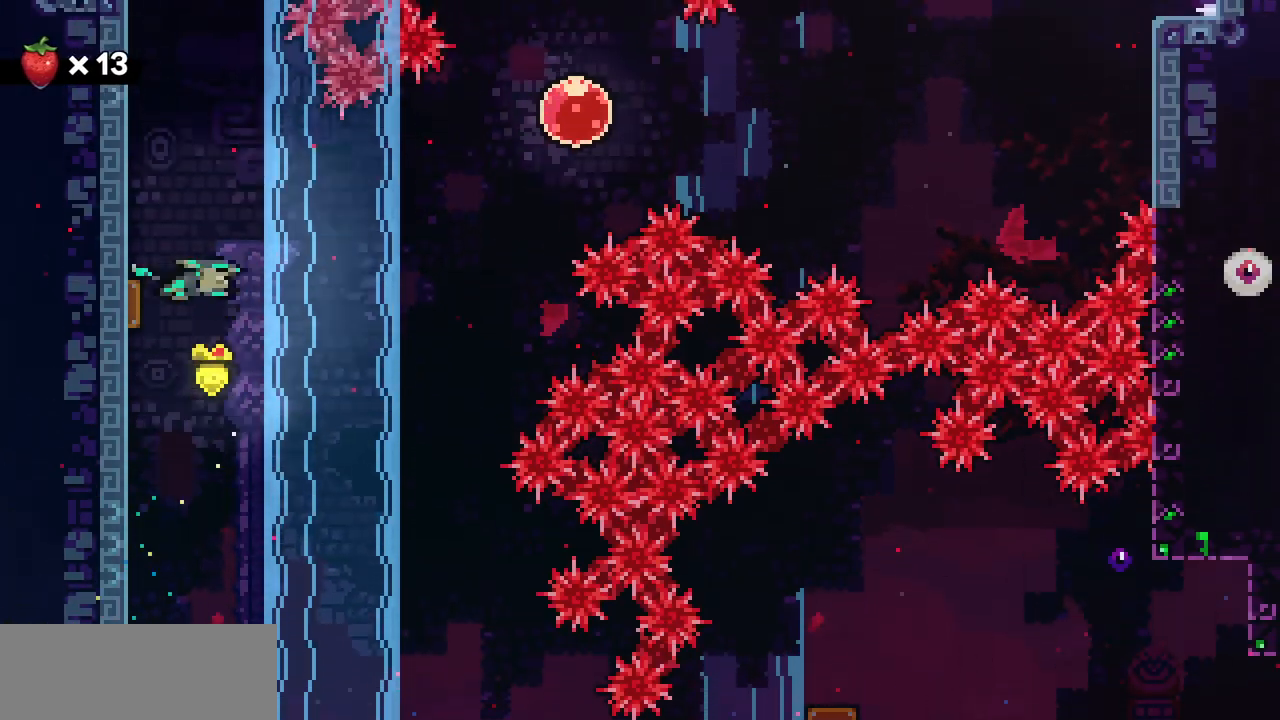
{"keys": ["right", "up"], "events": [[17, "left", "up"], [17, "right", "down"], [83, "x", "up"], [83, "z", "up"], [333, "up", "down"], [367, "c", "down"], [500, "c", "up"]]}
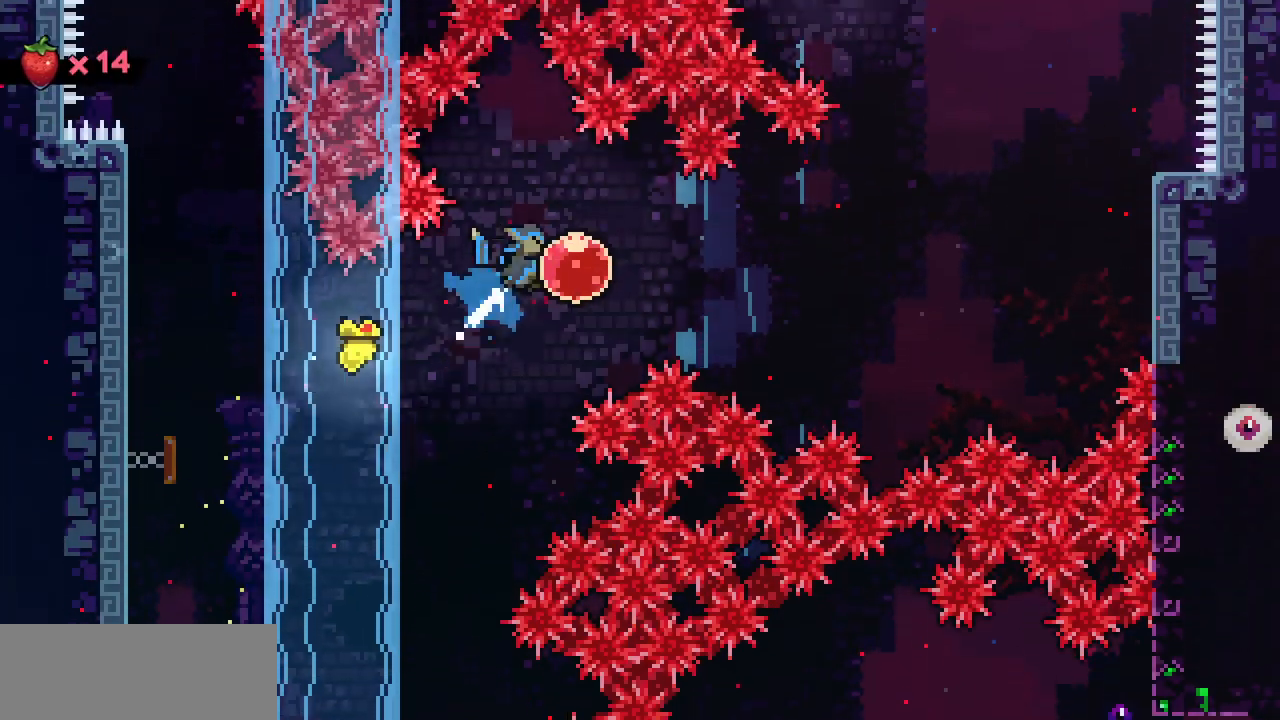
{"keys": ["right", "x"], "events": [[83, "c", "down"], [133, "up", "up"], [250, "c", "up"], [317, "x", "down"]]}
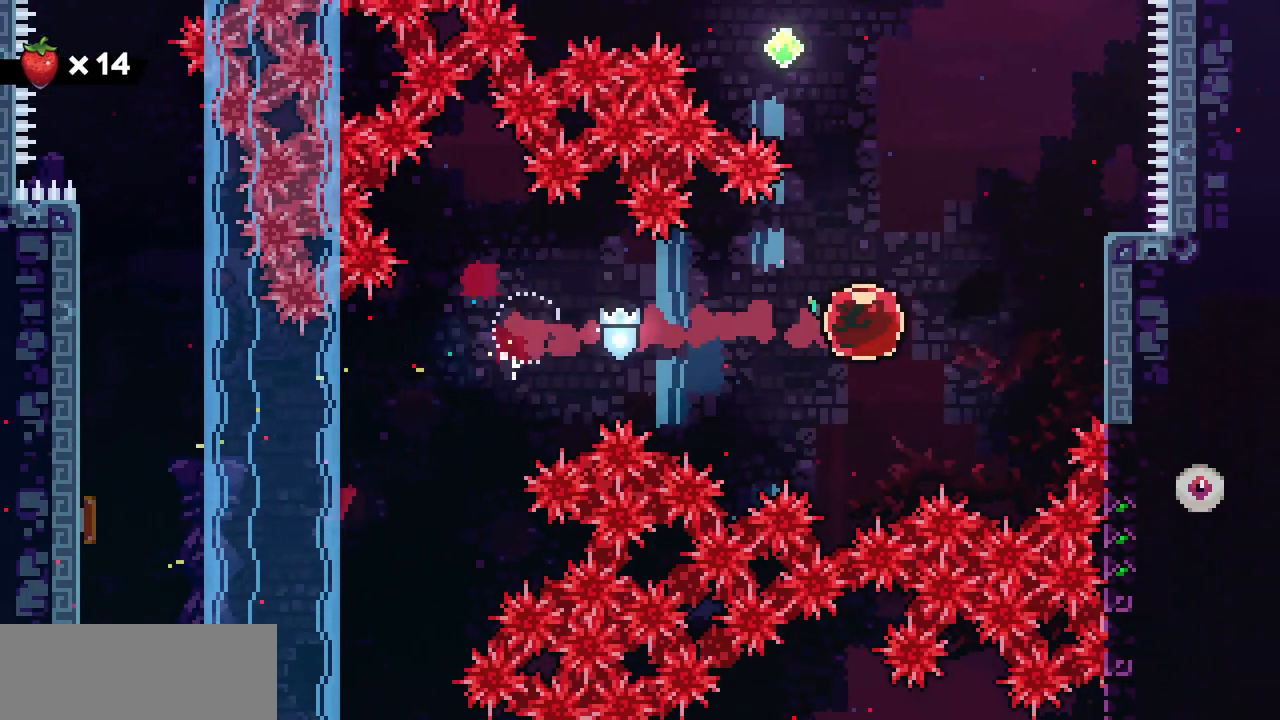
{"keys": ["shift", "x", "z"], "events": [[283, "right", "up"], [300, "z", "down"], [450, "shift", "down"]]}
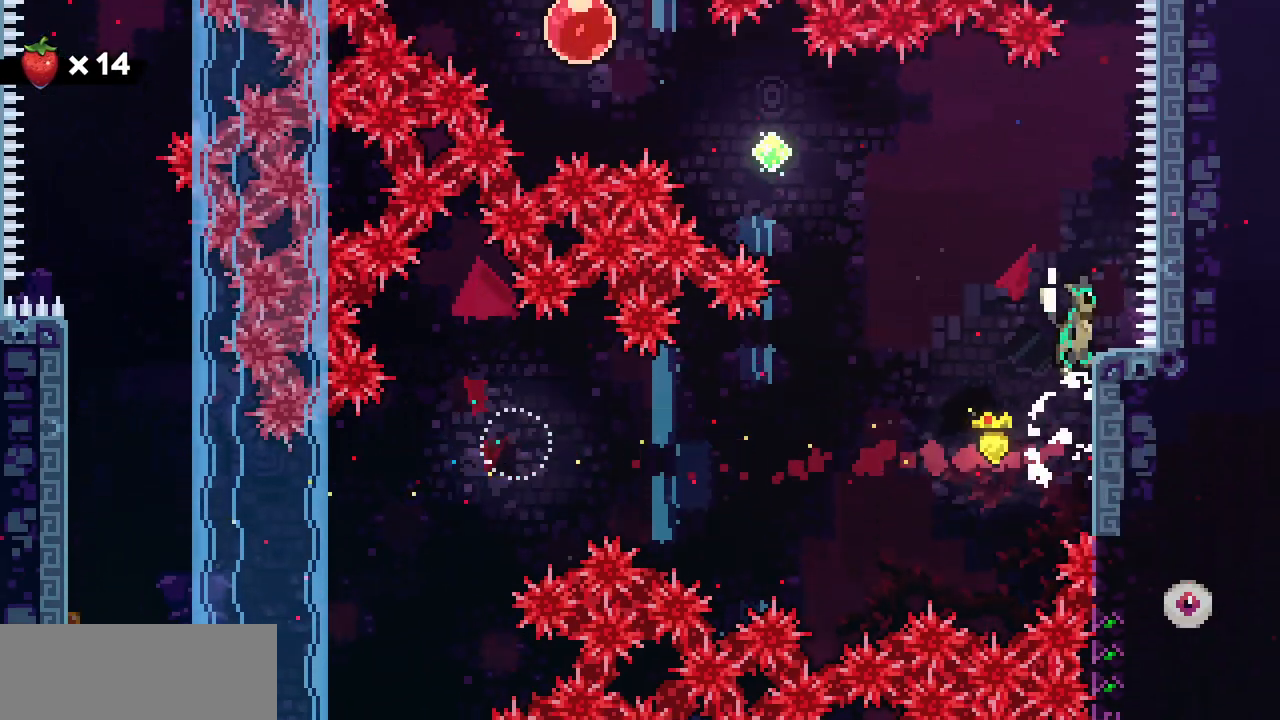
{"keys": ["left", "z"], "events": [[83, "x", "up"], [83, "z", "up"], [100, "right", "down"], [100, "shift", "up"], [183, "right", "up"], [367, "left", "down"], [383, "z", "down"]]}
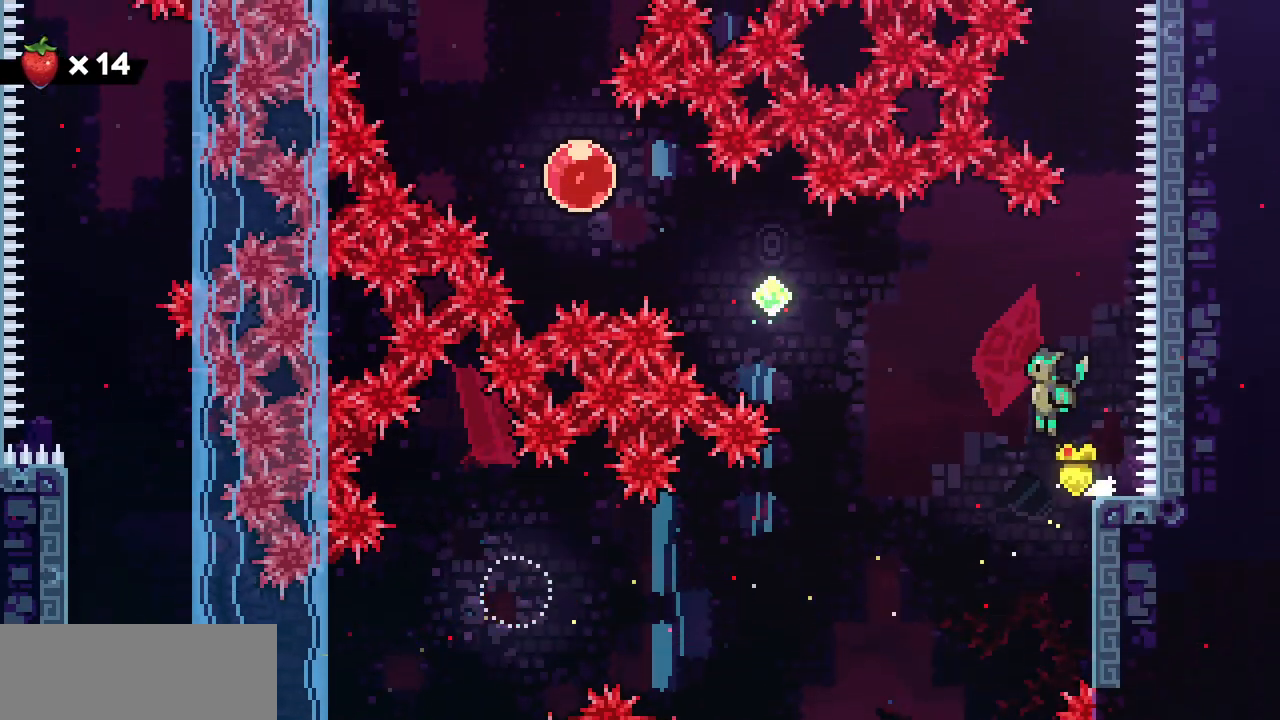
{"keys": ["c", "left", "up"], "events": [[217, "up", "down"], [383, "z", "up"], [417, "c", "down"]]}
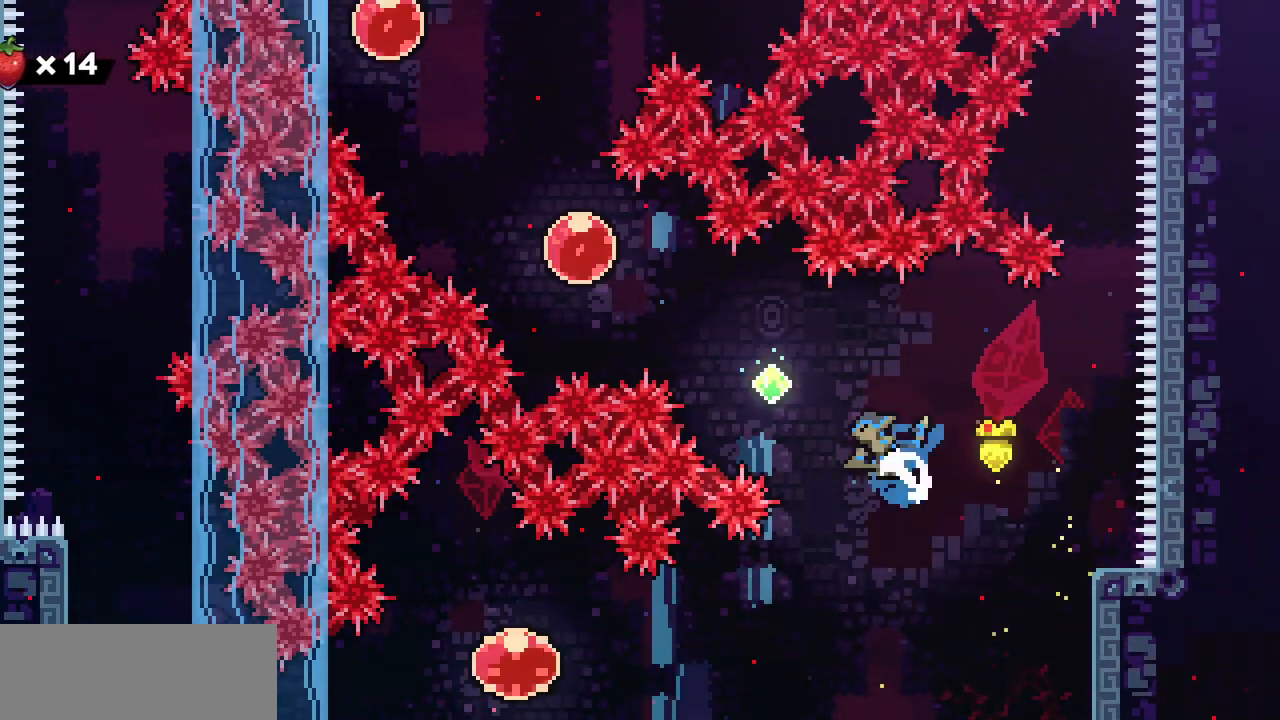
{"keys": ["c", "left", "up"], "events": [[83, "c", "up"], [400, "c", "down"]]}
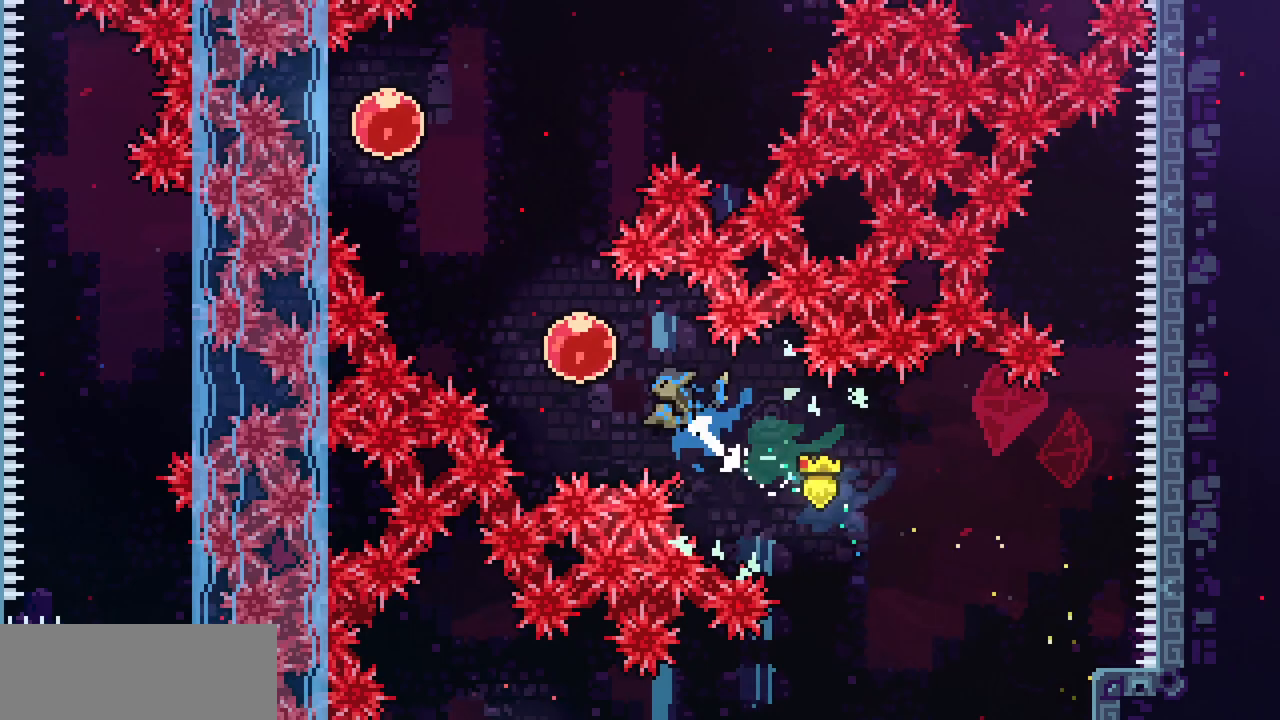
{"keys": ["right", "up"], "events": [[33, "c", "up"], [133, "c", "down"], [283, "c", "up"], [483, "left", "up"], [483, "right", "down"]]}